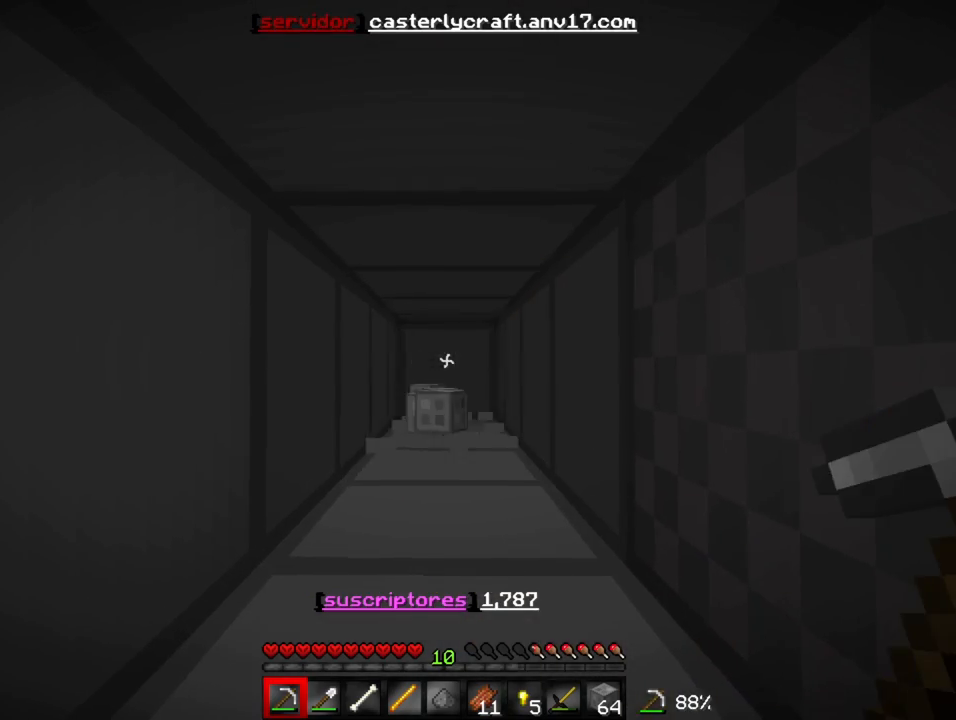
Gameplay with keyboard; each line is a JSON object with the keys held at the frame after it. "events" lists presses ("down") and releases ("up") of "a", "d", "s" and "w" between this image and that frame as [ms after this image, input, new state], when the widget could be followed in between. No other keys are recorded. Mouse input is not recorded.
{"keys": [], "events": [[100, "w", "up"], [133, "d", "down"], [300, "d", "up"], [367, "a", "down"], [417, "a", "up"]]}
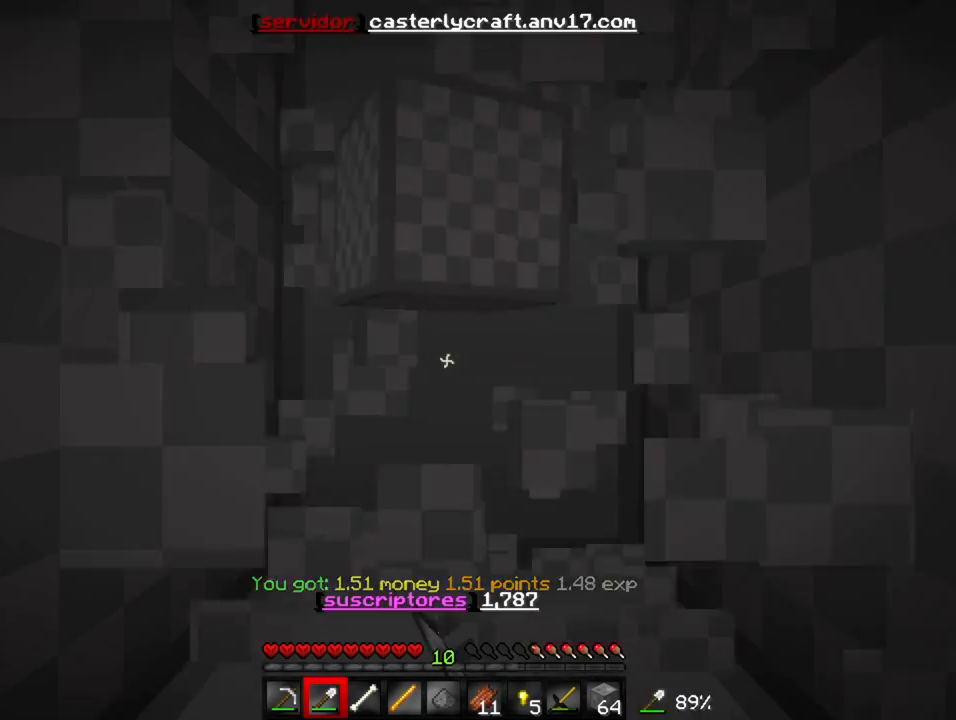
{"keys": [], "events": []}
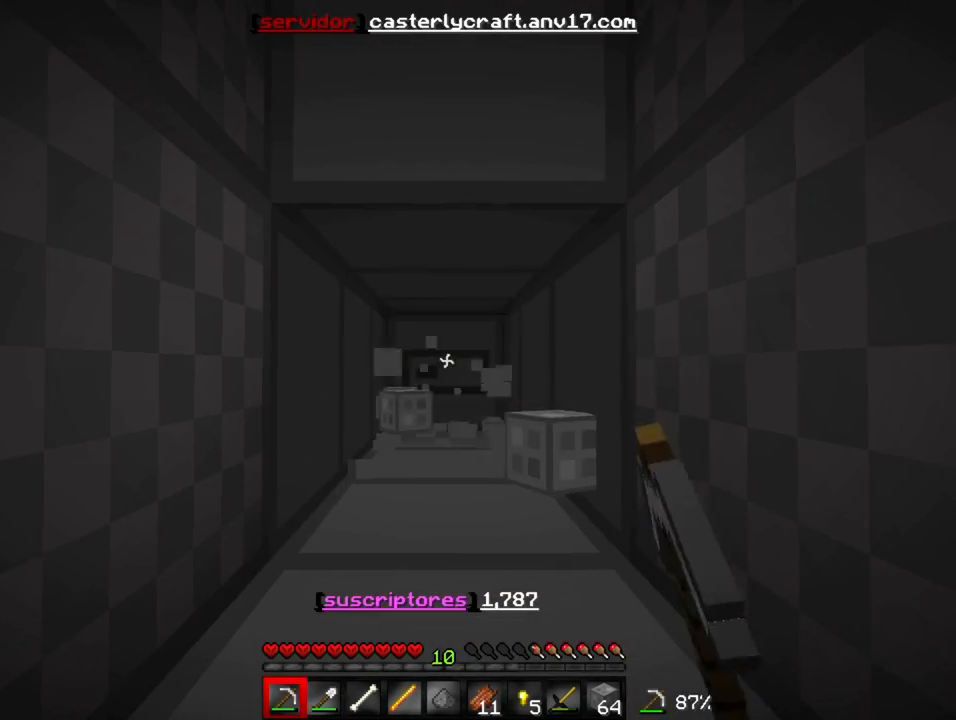
{"keys": [], "events": [[233, "d", "down"], [450, "d", "up"]]}
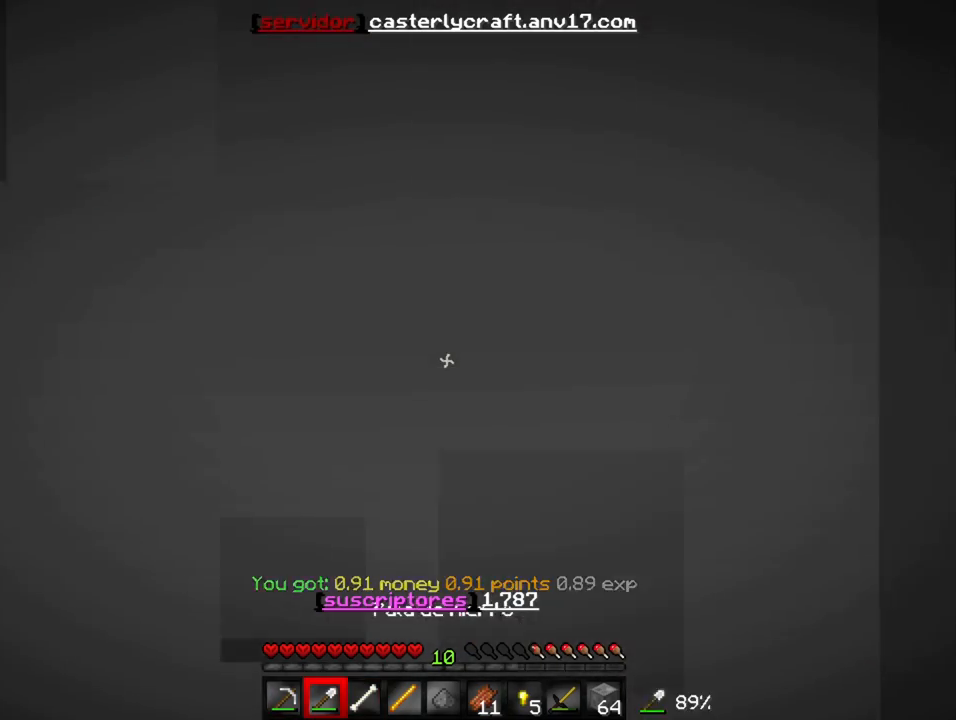
{"keys": [], "events": []}
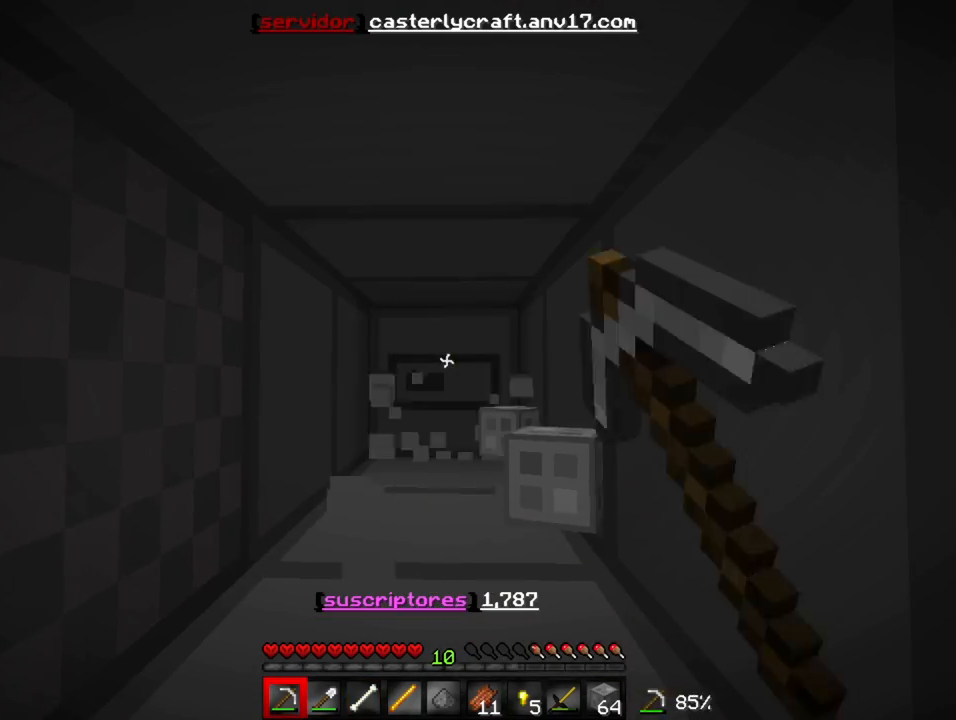
{"keys": [], "events": [[317, "d", "down"], [400, "d", "up"]]}
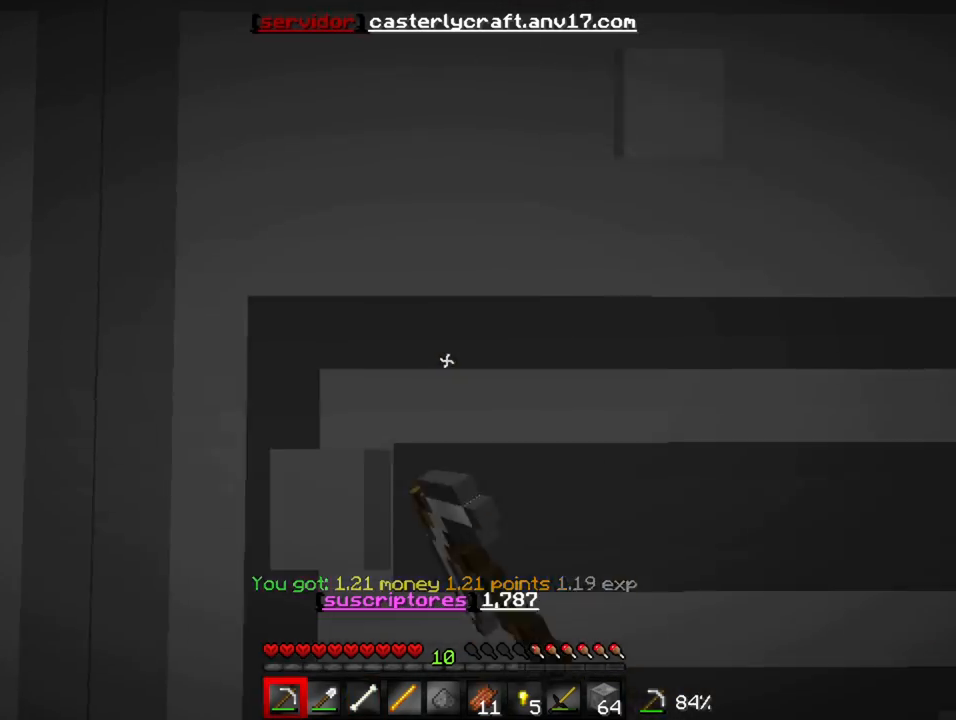
{"keys": [], "events": []}
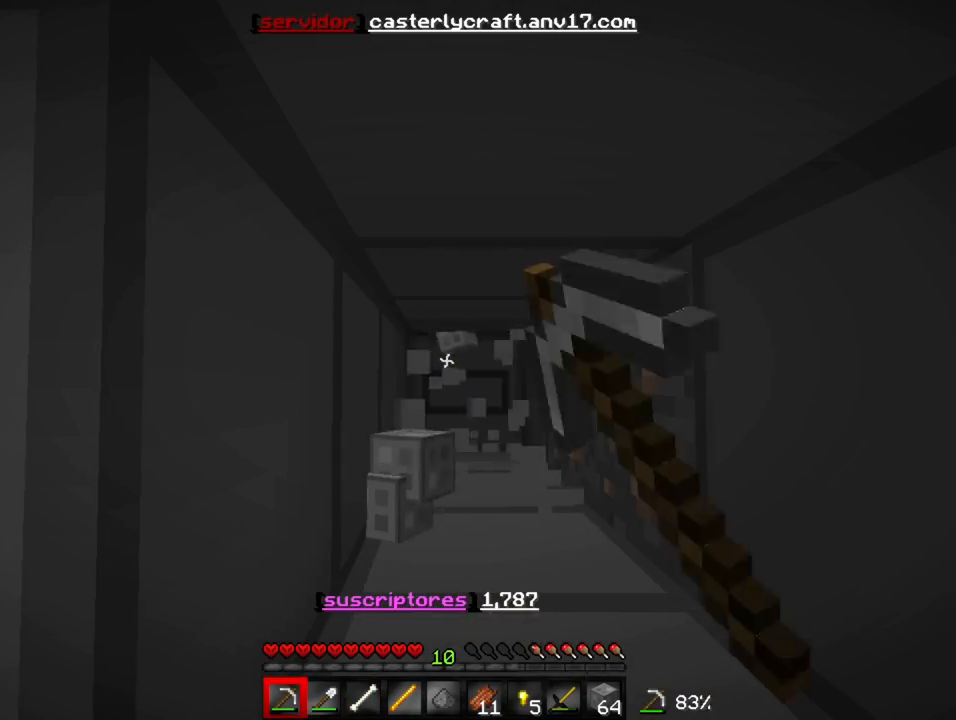
{"keys": [], "events": [[200, "d", "down"], [300, "d", "up"]]}
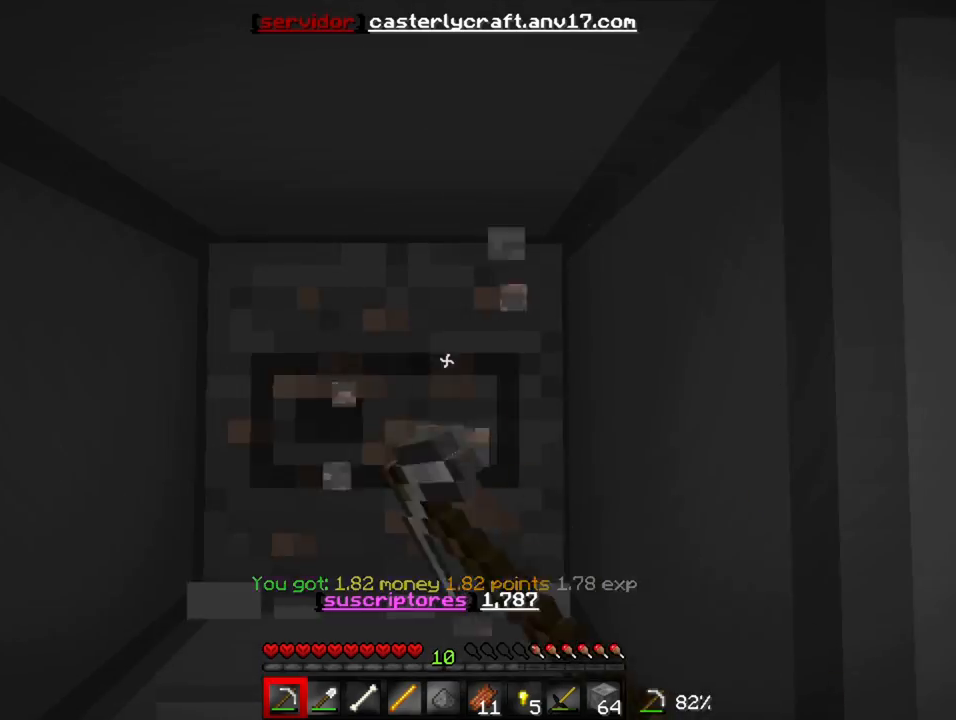
{"keys": [], "events": []}
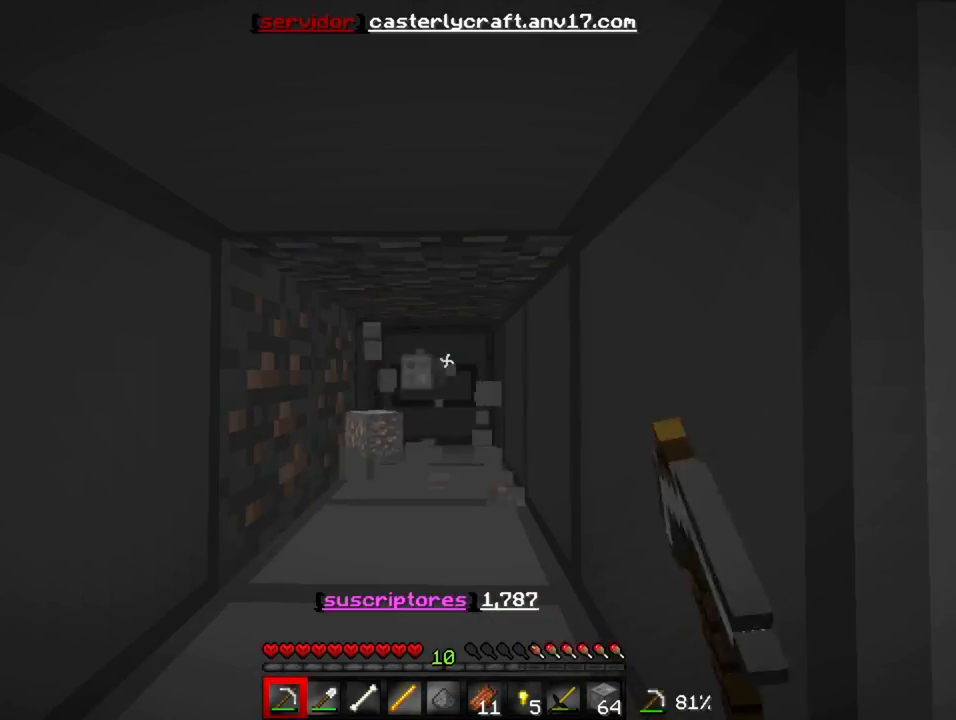
{"keys": [], "events": [[100, "s", "down"], [133, "s", "up"], [267, "w", "down"], [367, "w", "up"], [400, "s", "down"], [433, "s", "up"]]}
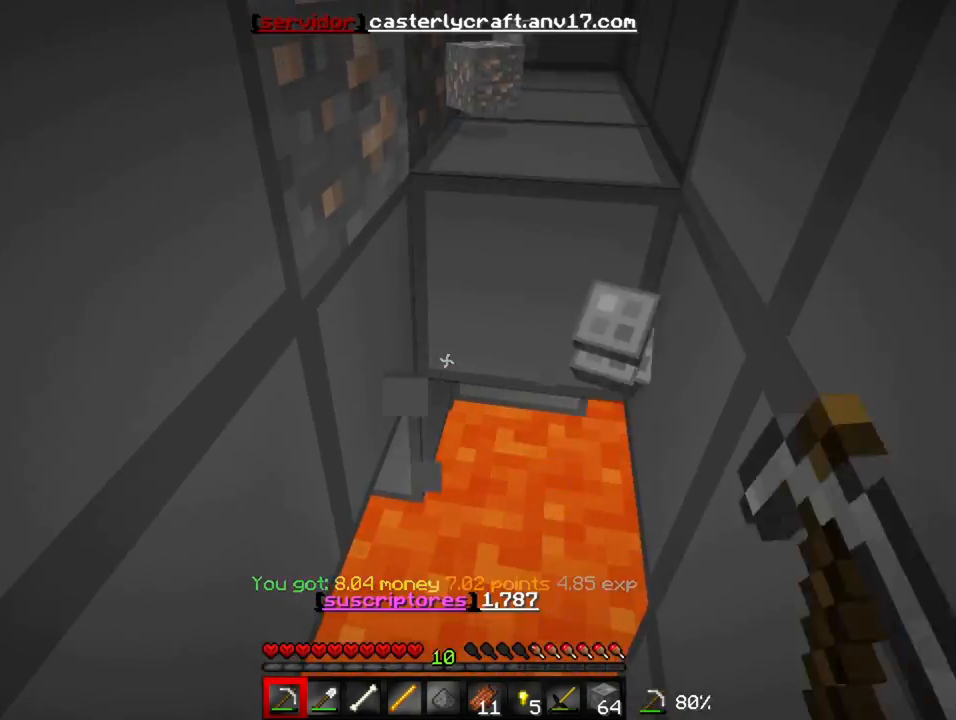
{"keys": ["s"], "events": [[133, "s", "down"], [217, "s", "up"], [283, "d", "down"], [383, "s", "down"], [433, "d", "up"]]}
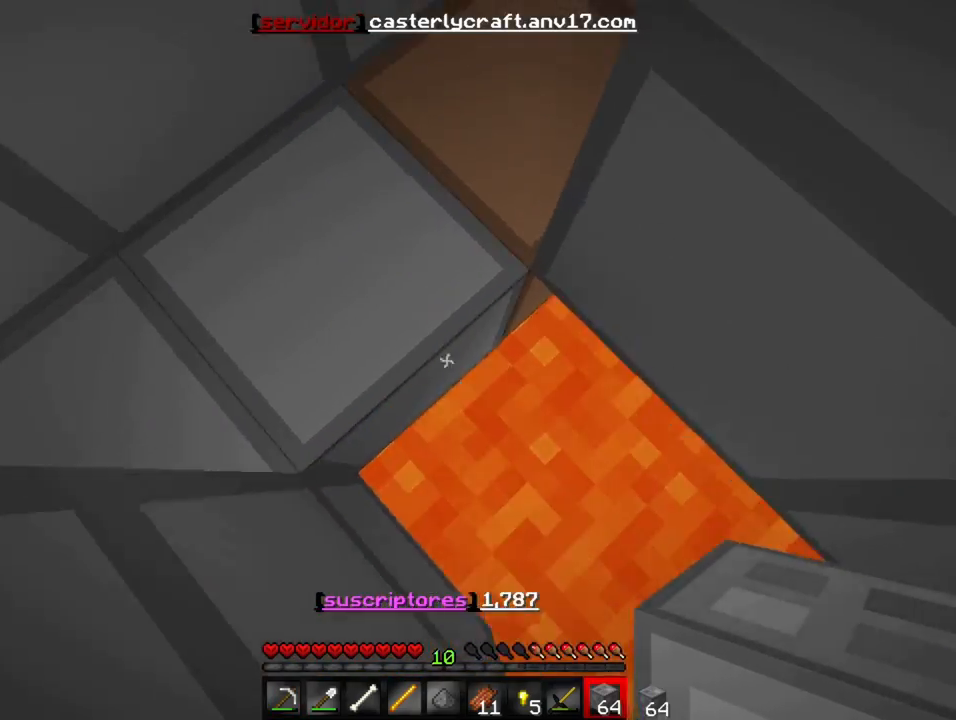
{"keys": [], "events": [[50, "d", "down"], [200, "d", "up"], [200, "s", "up"], [300, "w", "down"], [383, "w", "up"], [400, "a", "down"], [450, "a", "up"]]}
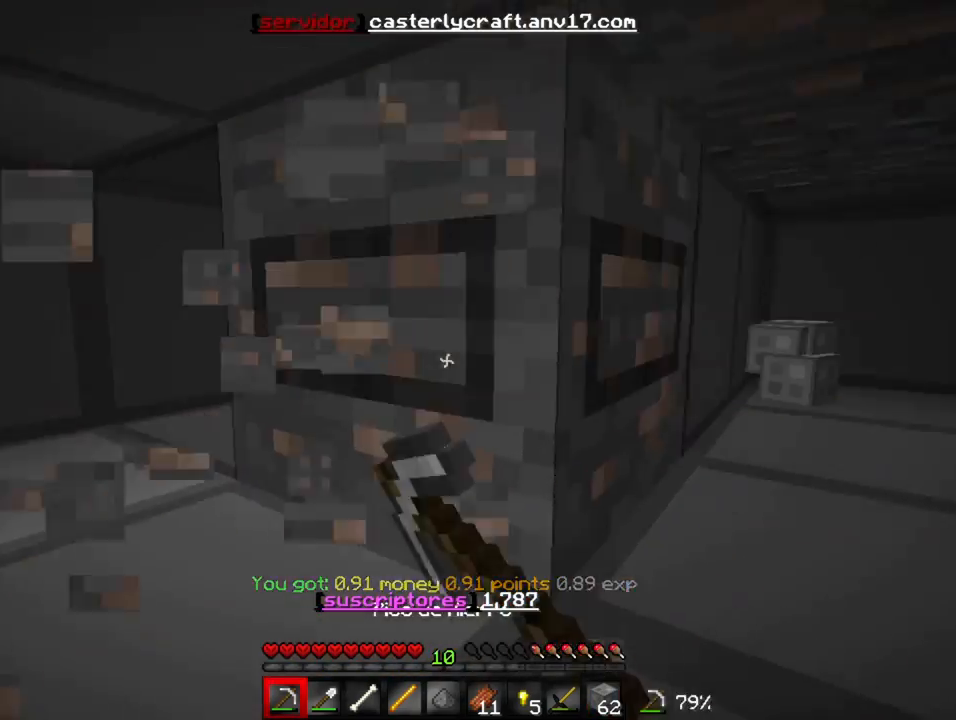
{"keys": [], "events": []}
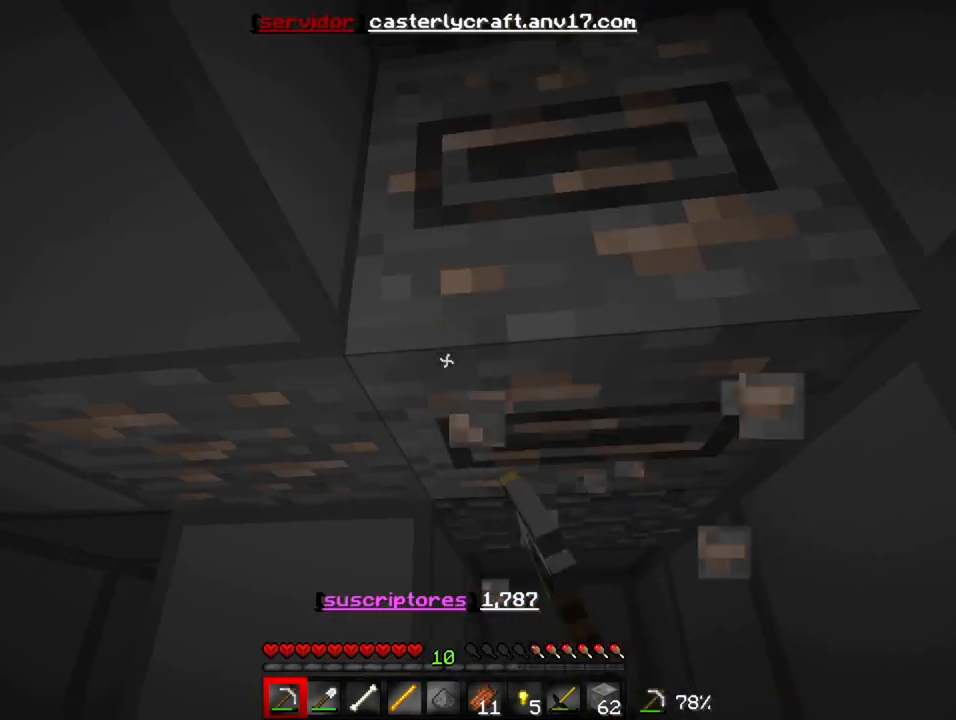
{"keys": ["s"], "events": [[200, "d", "down"], [283, "d", "up"], [300, "w", "down"], [417, "w", "up"], [433, "s", "down"]]}
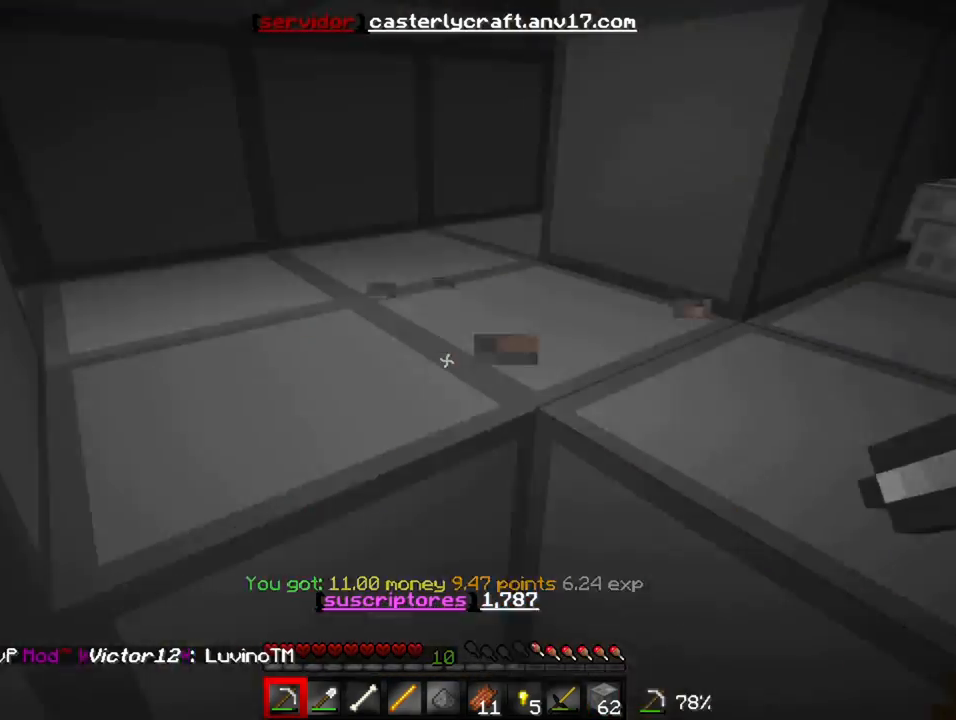
{"keys": ["w"], "events": [[50, "s", "up"], [67, "a", "down"], [100, "w", "down"], [150, "a", "up"]]}
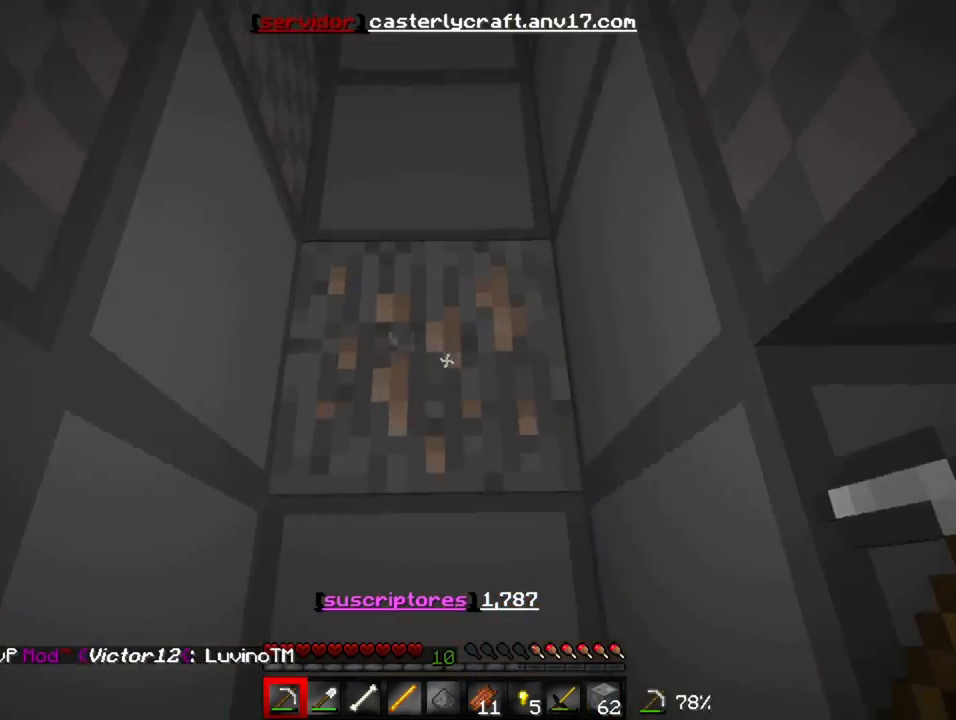
{"keys": [], "events": [[17, "w", "up"]]}
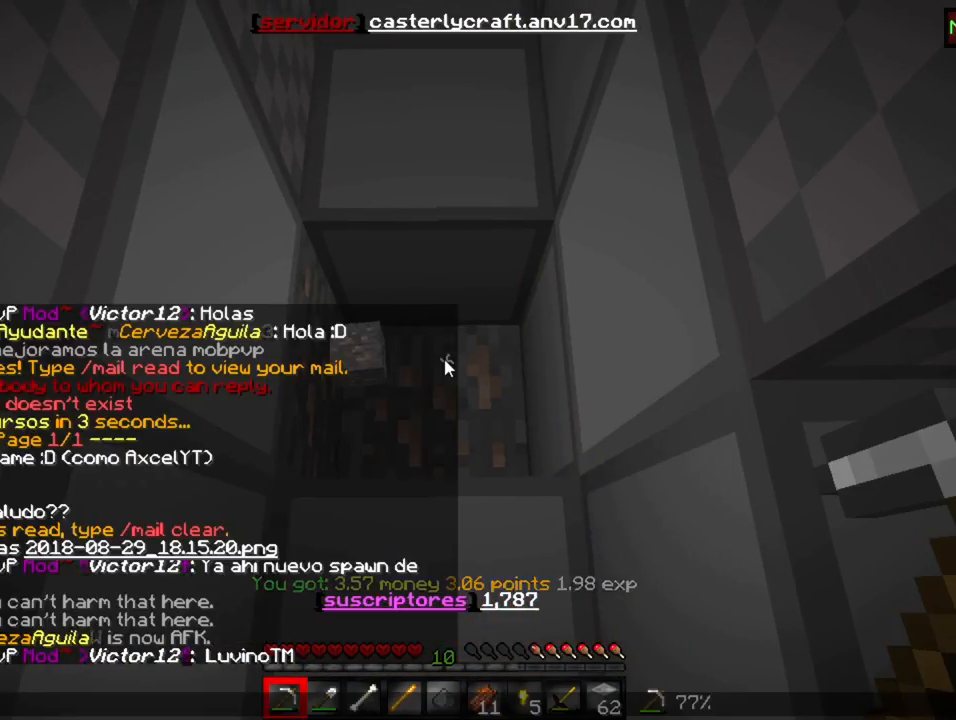
{"keys": [], "events": [[333, "w", "down"], [400, "w", "up"]]}
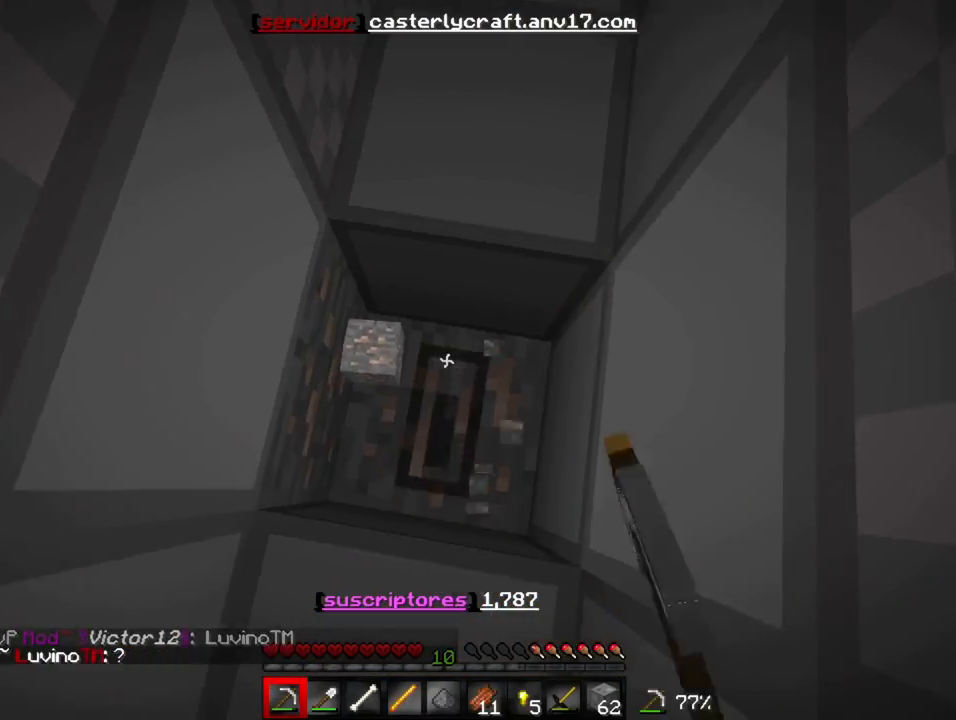
{"keys": [], "events": [[117, "s", "down"], [150, "s", "up"]]}
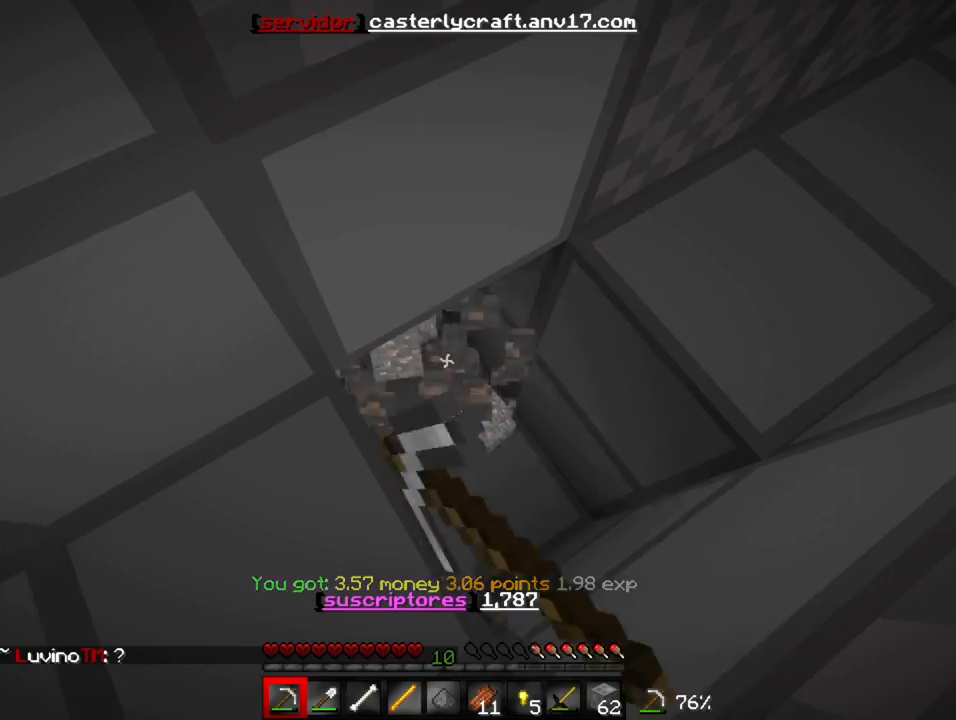
{"keys": ["s"], "events": [[83, "d", "down"], [150, "d", "up"], [267, "w", "down"], [317, "w", "up"], [483, "s", "down"]]}
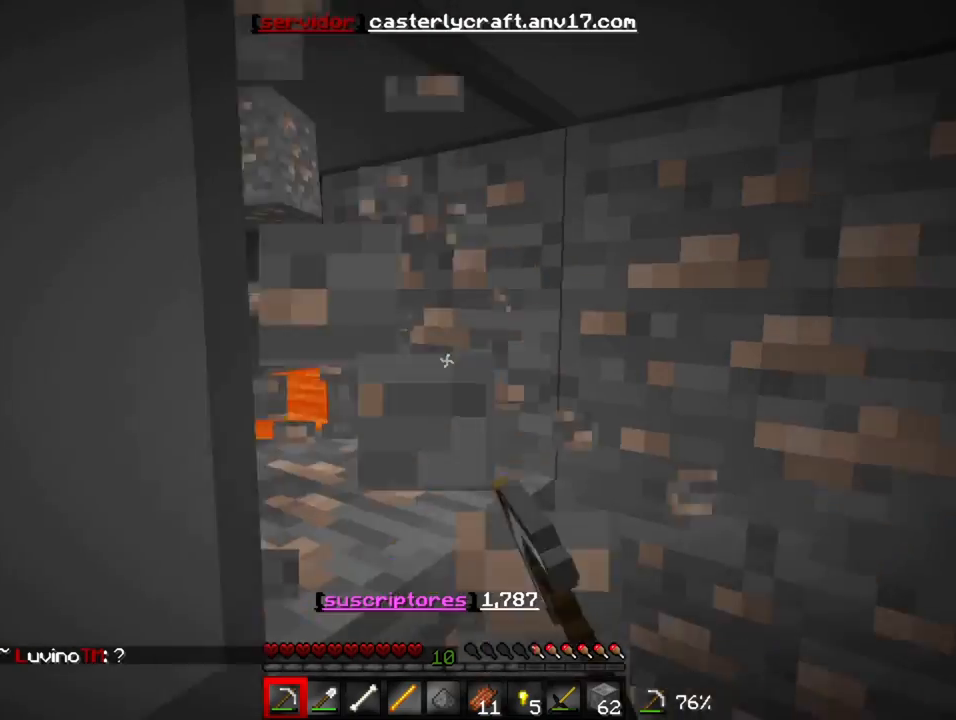
{"keys": ["w"], "events": [[17, "s", "up"], [167, "w", "down"], [350, "w", "up"], [433, "w", "down"]]}
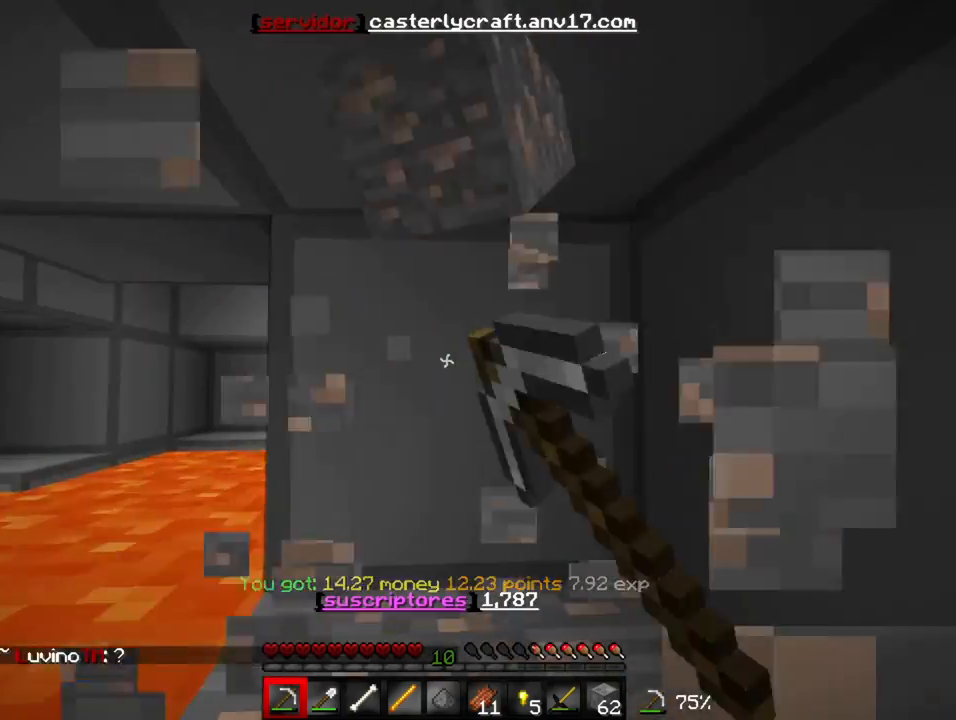
{"keys": [], "events": [[33, "w", "up"], [100, "s", "down"], [217, "s", "up"], [250, "a", "down"], [367, "a", "up"]]}
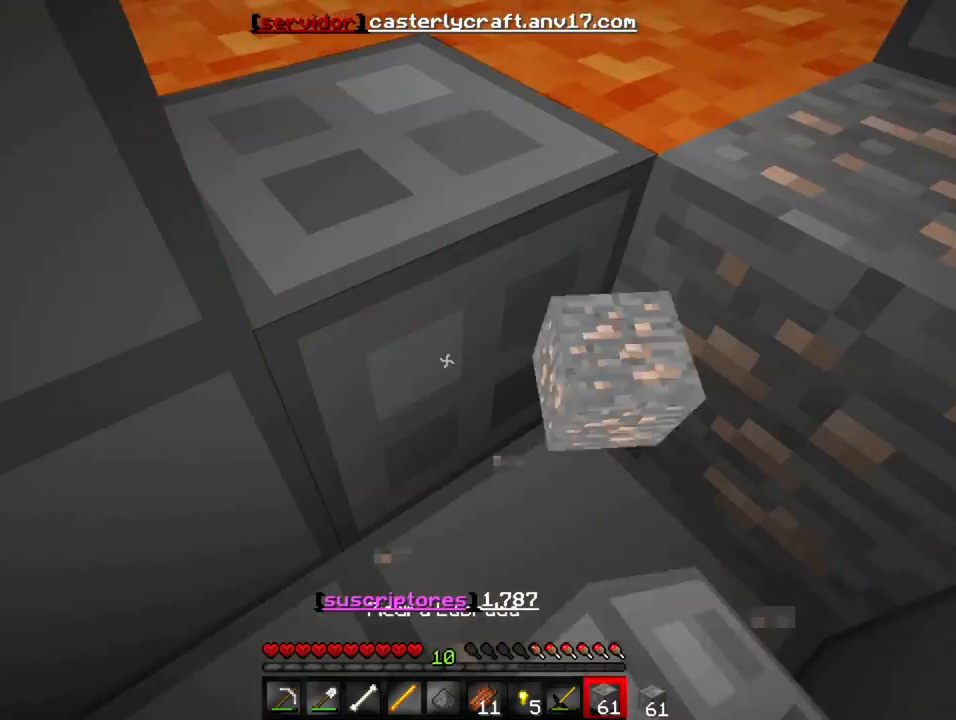
{"keys": [], "events": [[133, "w", "down"], [200, "w", "up"]]}
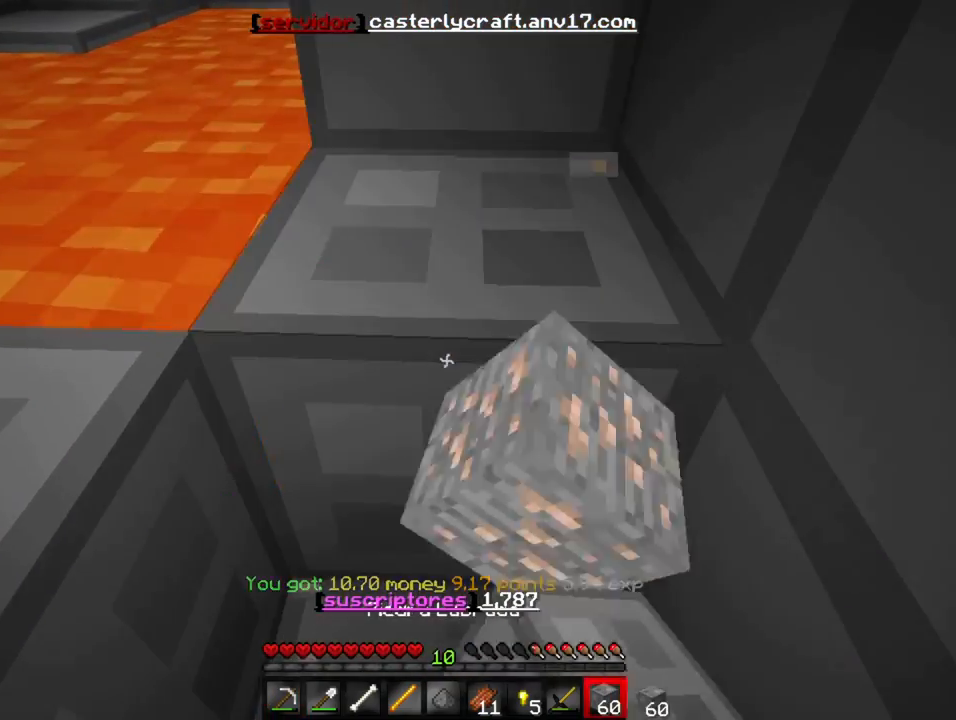
{"keys": [], "events": [[33, "s", "down"], [450, "s", "up"]]}
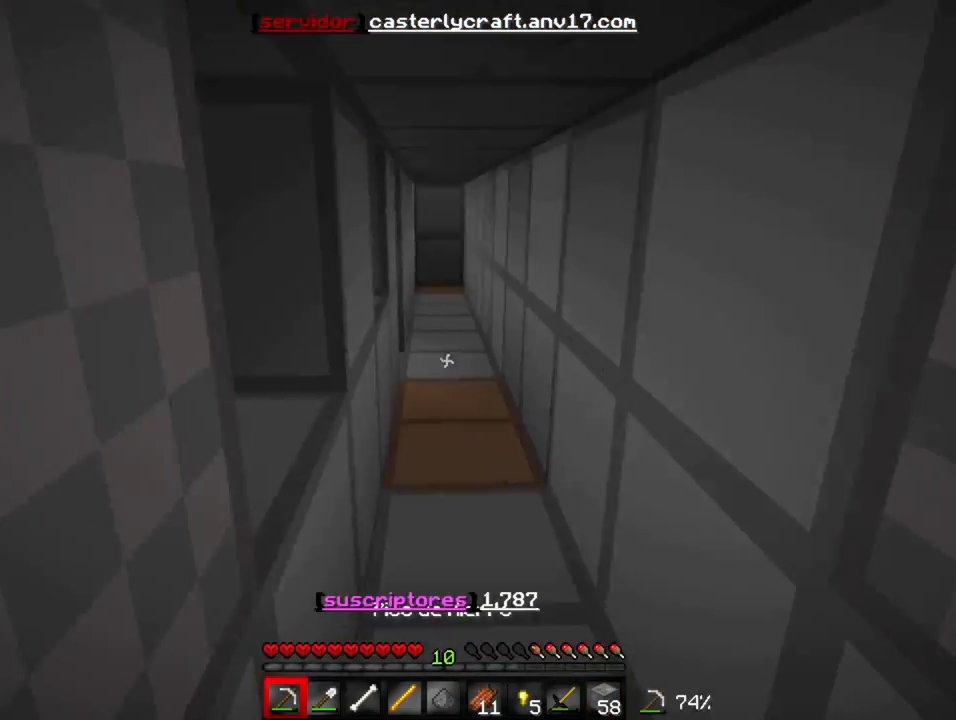
{"keys": ["w"], "events": [[33, "w", "down"], [67, "w", "up"], [267, "w", "down"], [350, "w", "up"], [400, "d", "down"], [433, "d", "up"], [450, "w", "down"]]}
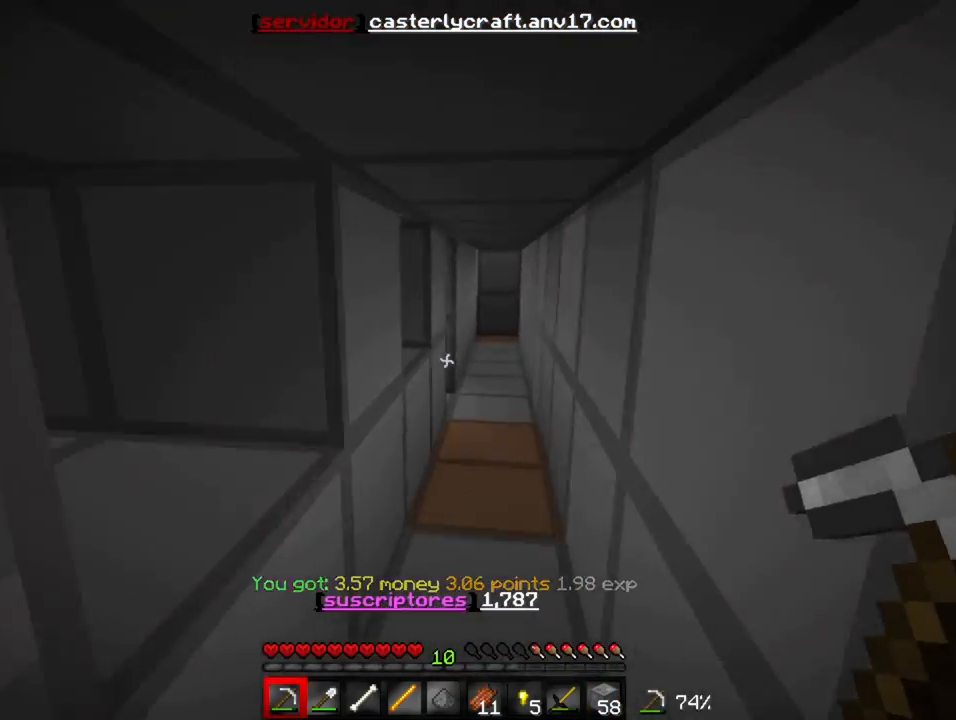
{"keys": ["d"], "events": [[200, "w", "up"], [217, "d", "down"], [400, "d", "up"], [433, "w", "down"], [483, "w", "up"], [500, "d", "down"]]}
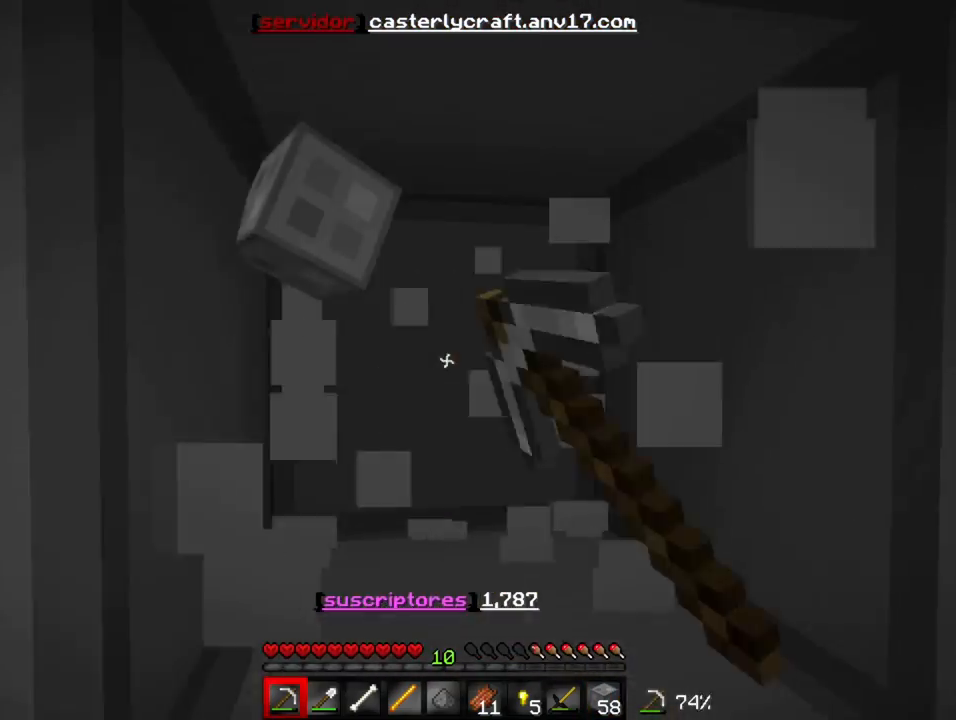
{"keys": ["w"], "events": [[33, "d", "up"], [267, "w", "down"]]}
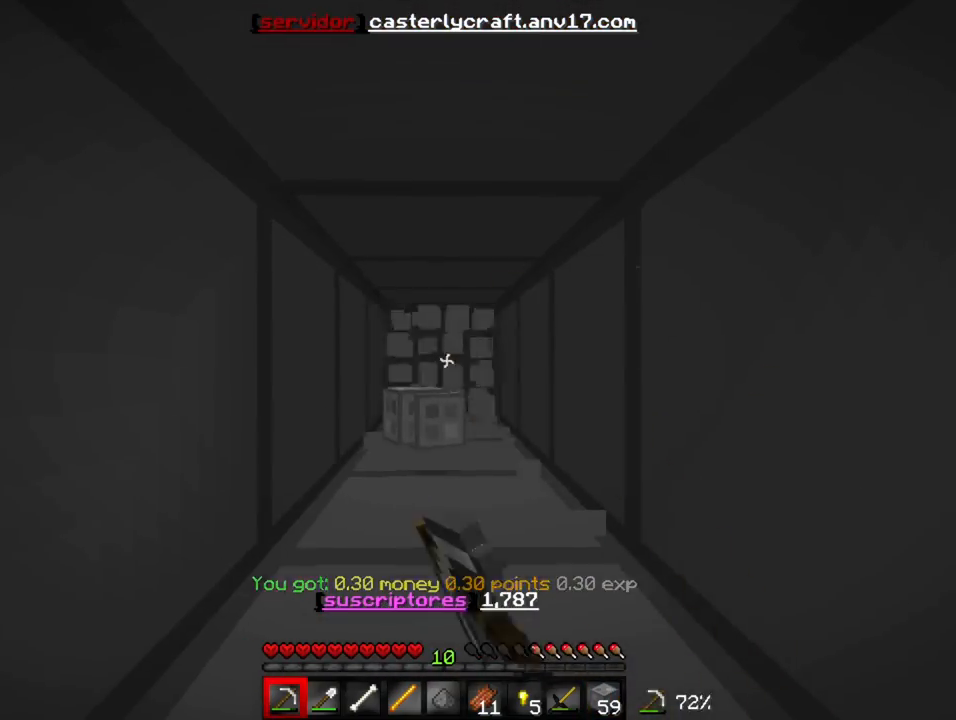
{"keys": [], "events": [[67, "d", "down"], [100, "w", "up"], [217, "d", "up"]]}
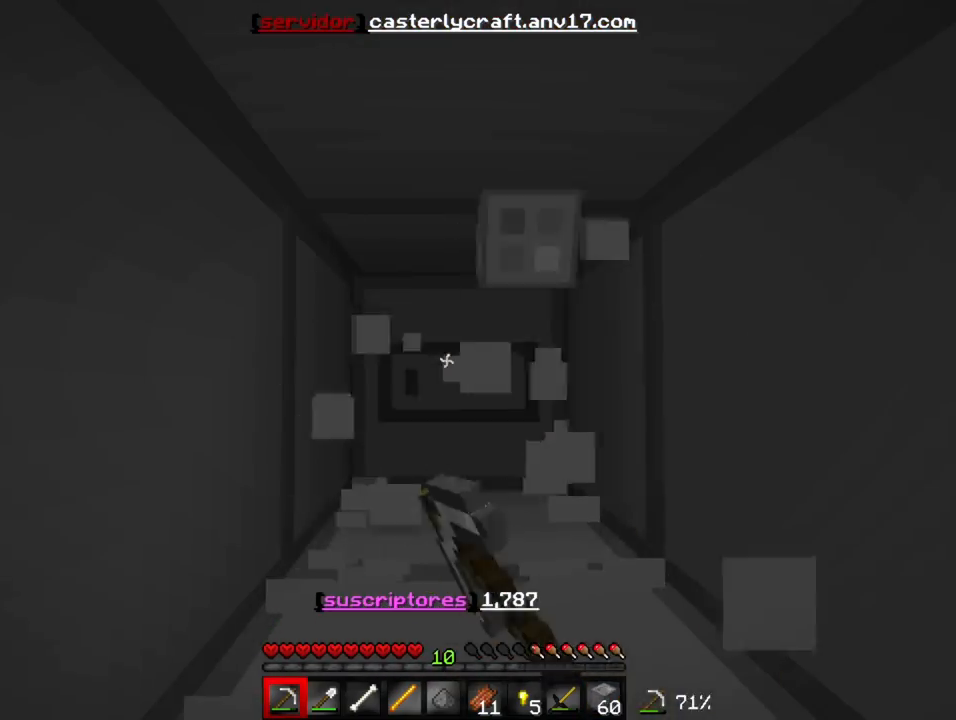
{"keys": ["d"], "events": [[467, "d", "down"]]}
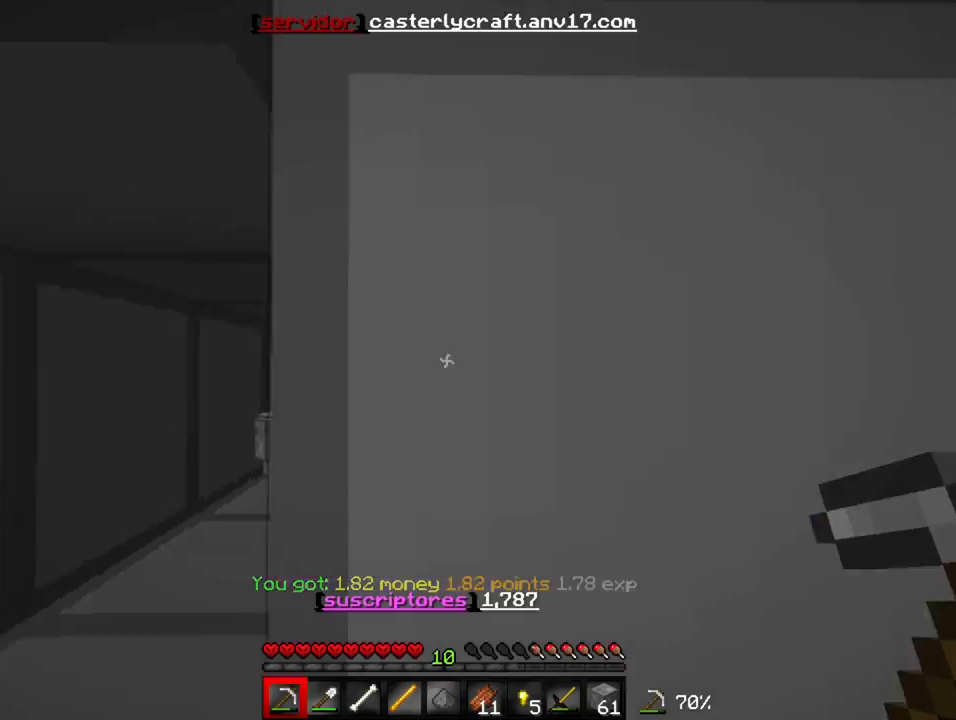
{"keys": ["w"], "events": [[83, "d", "up"], [200, "s", "down"], [367, "s", "up"], [383, "a", "down"], [417, "a", "up"], [450, "s", "down"], [483, "s", "up"], [500, "w", "down"]]}
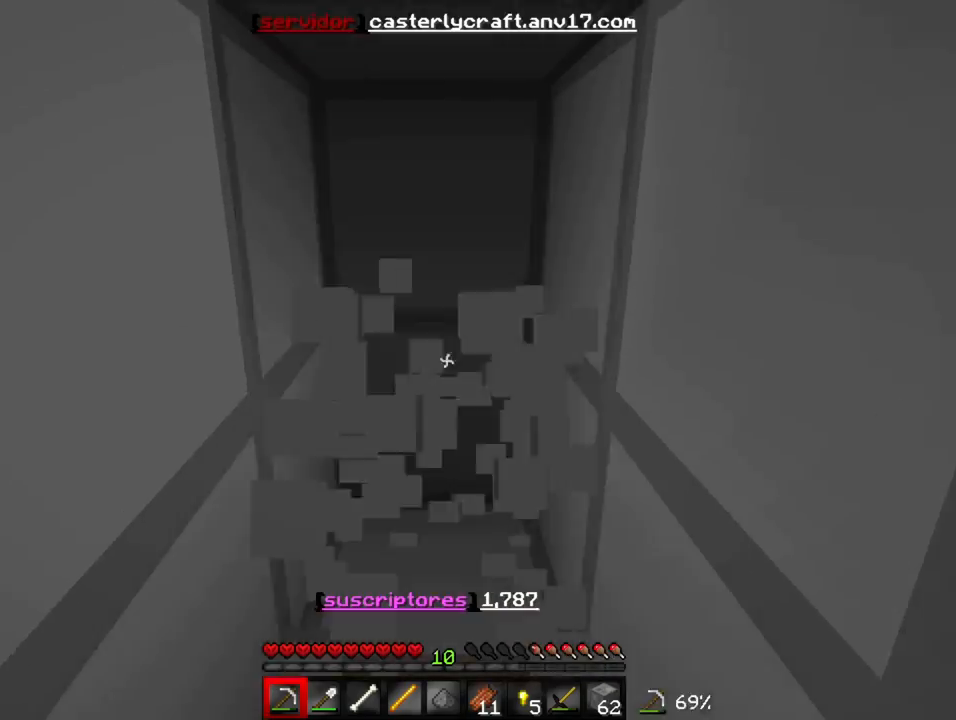
{"keys": ["w"], "events": [[217, "w", "up"], [267, "s", "down"], [317, "s", "up"], [350, "w", "down"]]}
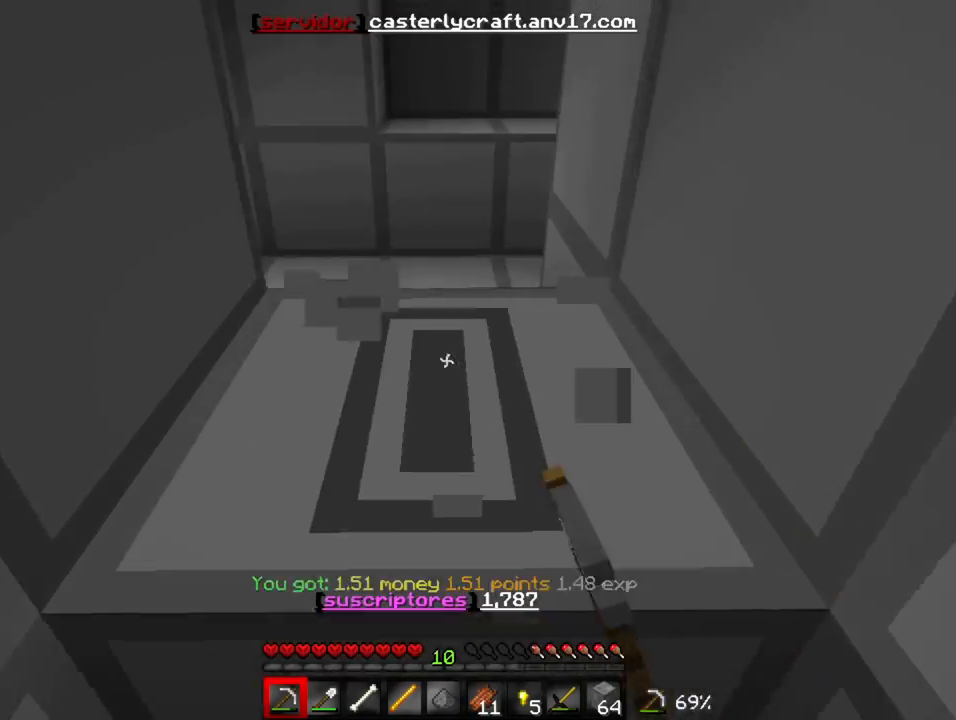
{"keys": [], "events": [[200, "w", "up"], [350, "w", "down"], [400, "w", "up"]]}
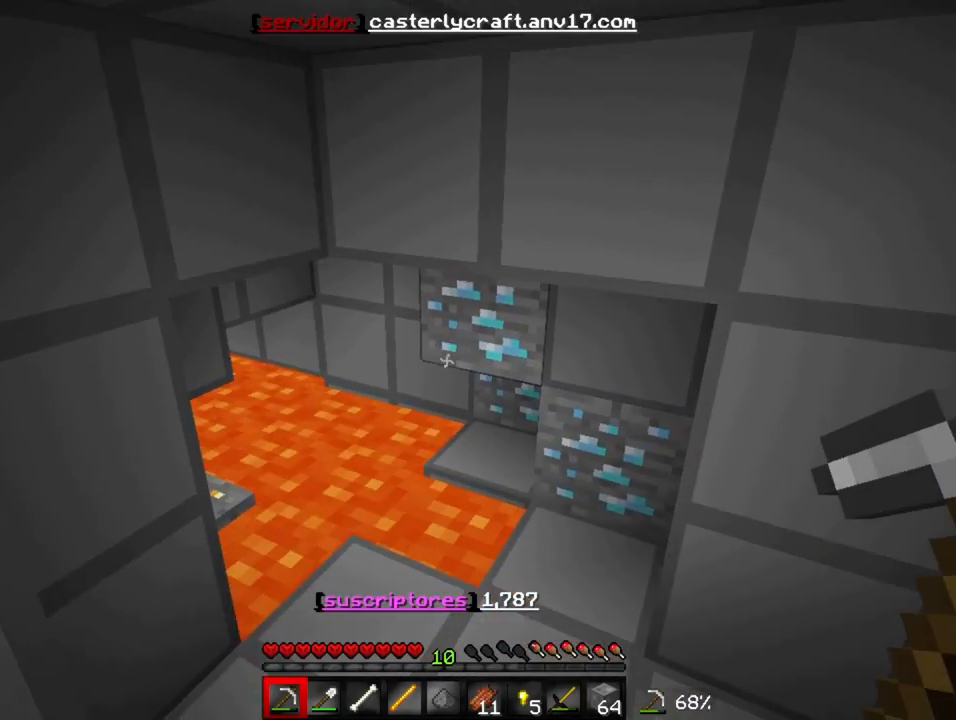
{"keys": ["w"], "events": [[200, "w", "down"]]}